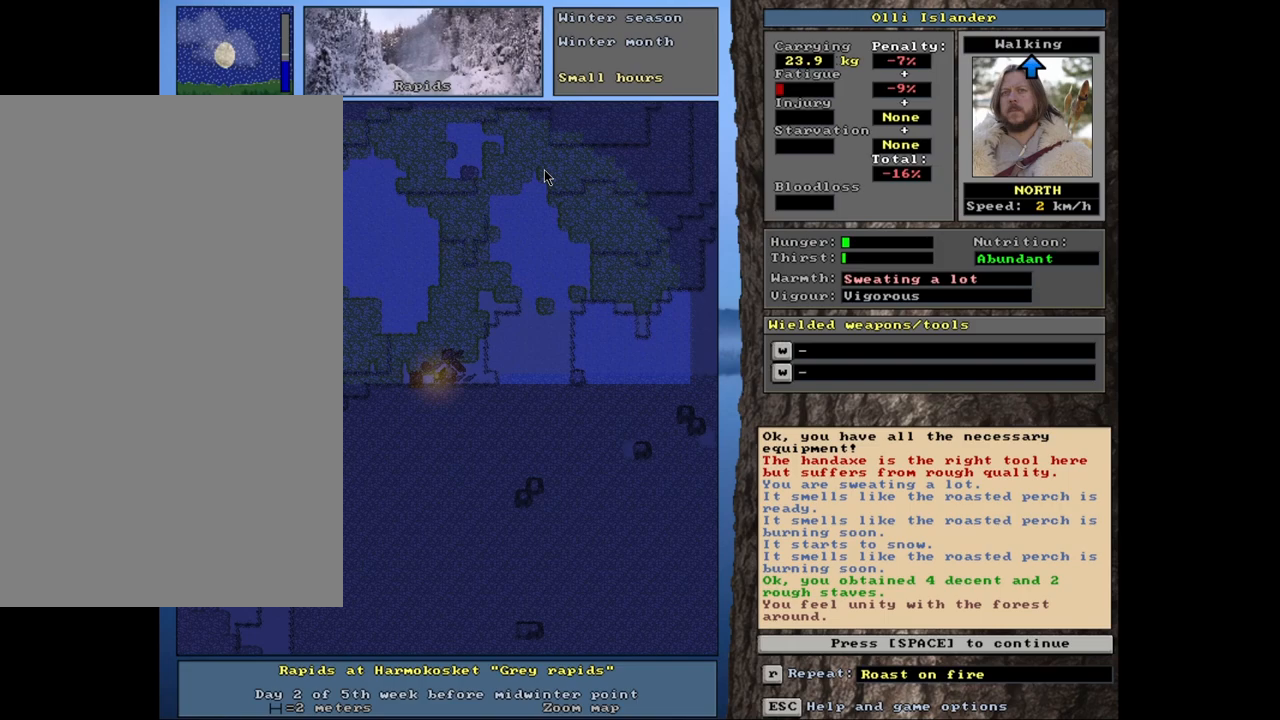
Gameplay with keyboard and mouse; each line is a JSON object with the keys and mouse buttons held at the frame after it. "events" lists presses ("down") and releases ("up") of ".", "/", "0", "1", "2", "3", "4", "5", "6", "8", "9", "a", "alt_l", "alt_r", "b", "backslash", "backspace", "c", "caps_lock", "comma", "ctrl_l", "ctrl_r", "d", "down", "e", "equals", "escape", "f", "f1", "f10", "f11", "f12", "f2", "f3", "f4", "f5", "f6", "f7", "f8", "f9", "g", "h", "i", "k", "l", "lbracket", "left", "minus", "n", "num0", "num1", "num2", "num3", "num4", "num5", "num6", "num7", "num8", "num9", "o", "p", "q", "quote", "r", "rbracket", "return", "right", "s", "semicolon", "shift_l", "shift_r", "space", "super_l", "super_r", "t", "tab", "tilde", "up", "v", "w", "x", "y", "z", "mouse_left", "mouse_wheel", "mouse_right", "mouse_mb4" and "mouse_mb5" between this image and that frame as [ms after this image, input, new state], when the widget could be followed in between. "mouse_left", "mouse_wheel", "mouse_right", "mouse_mb4", "mouse_mb5" = the "left", "wheel", "right", "mb4", "mb5" buttons of the "mouse" list. No other keys are recorded. "wheel" means that the mouse wheel is clicked or scrolled. Mouse movement is not recorded. Not read: 7 j m other_keys u.
{"keys": [], "mouse": [], "events": [[350, "space", "down"], [433, "space", "up"]]}
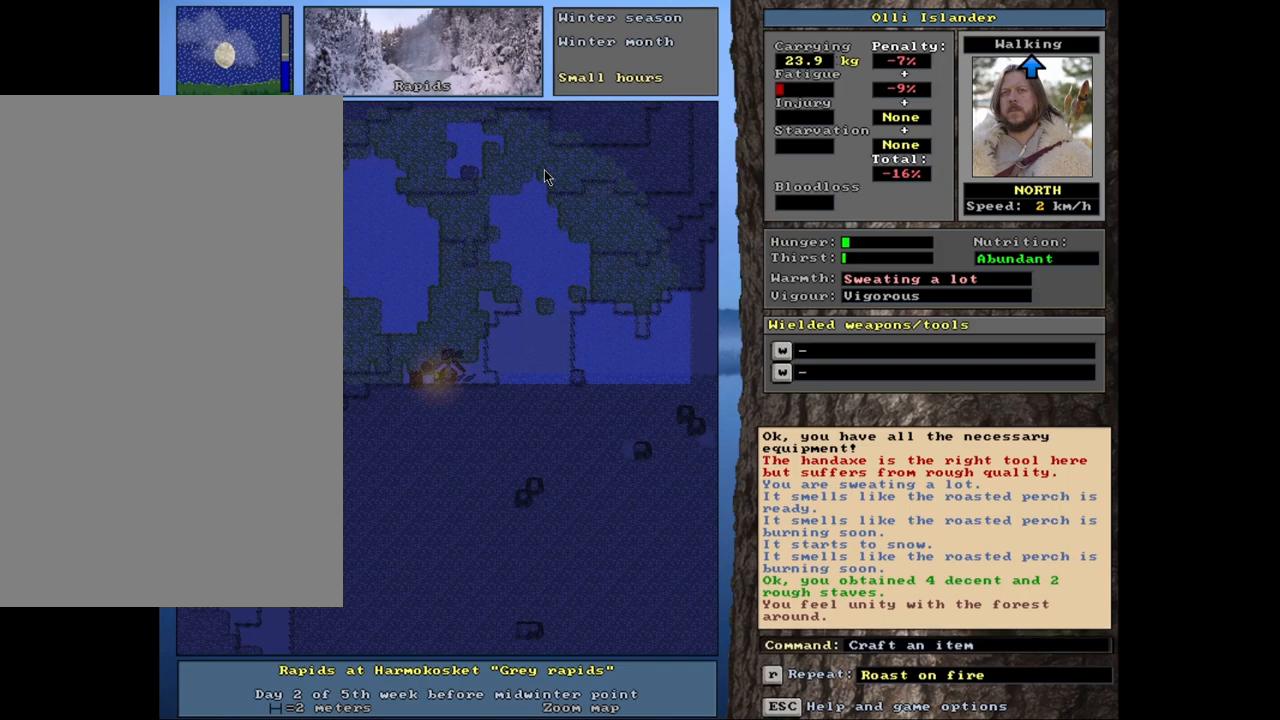
{"keys": [], "mouse": [], "events": []}
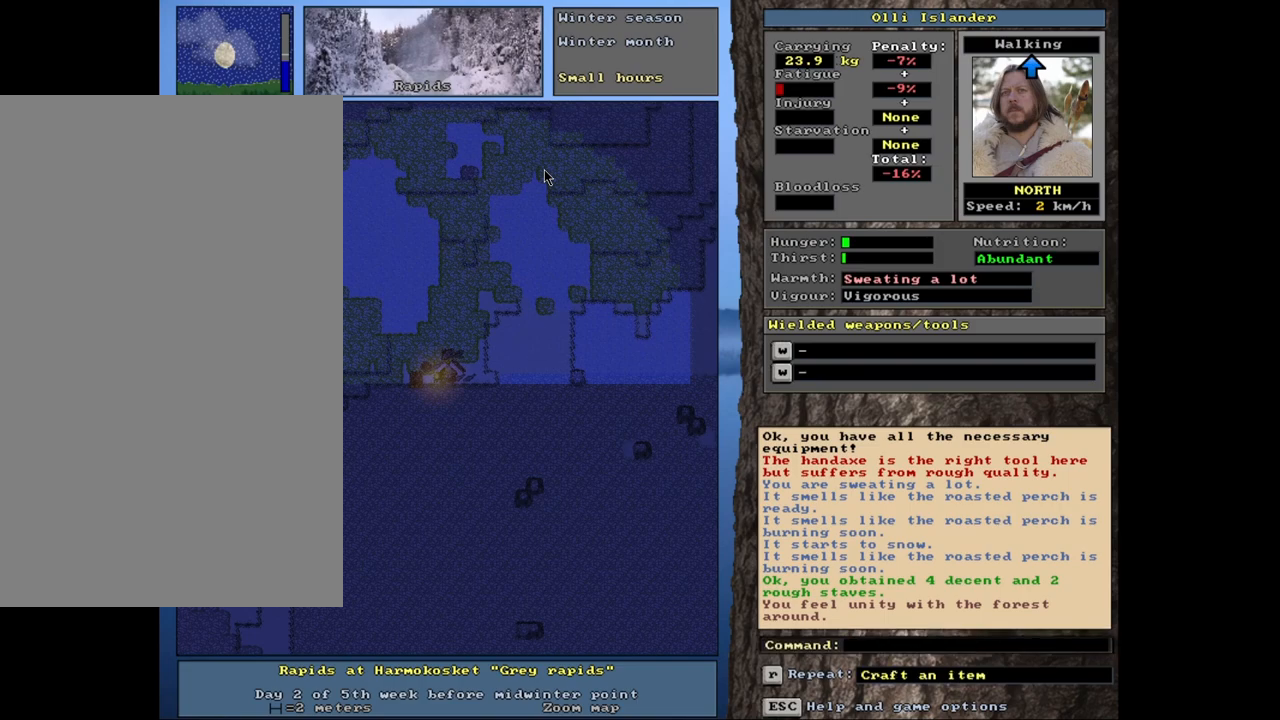
{"keys": [], "mouse": [], "events": [[67, "shift_r", "down"], [183, "g", "down"], [283, "g", "up"], [333, "shift_r", "up"]]}
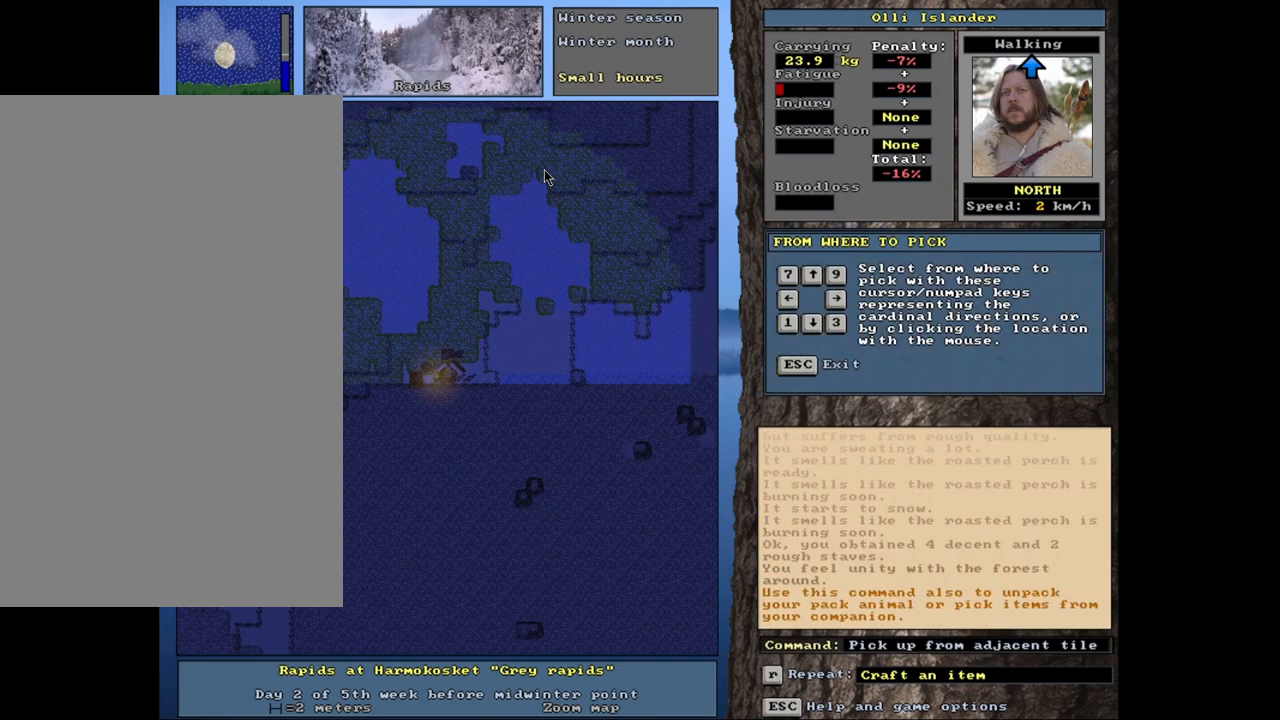
{"keys": [], "mouse": [], "events": []}
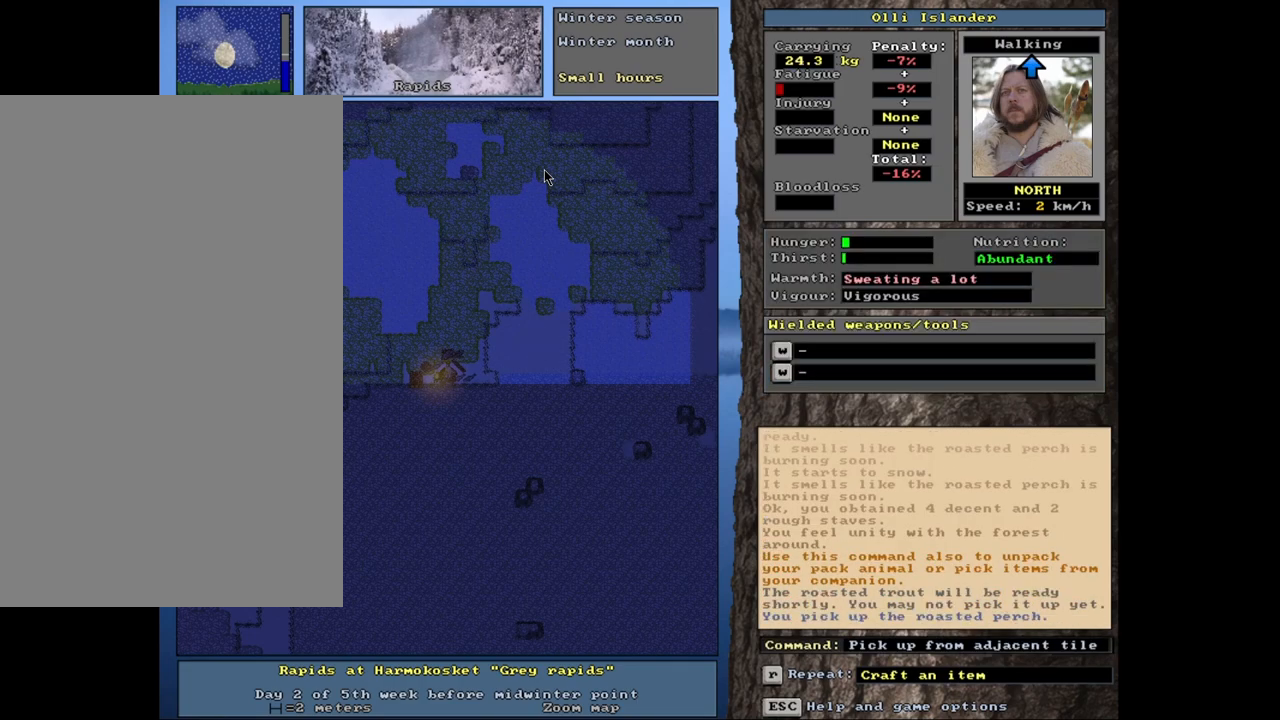
{"keys": [], "mouse": [], "events": []}
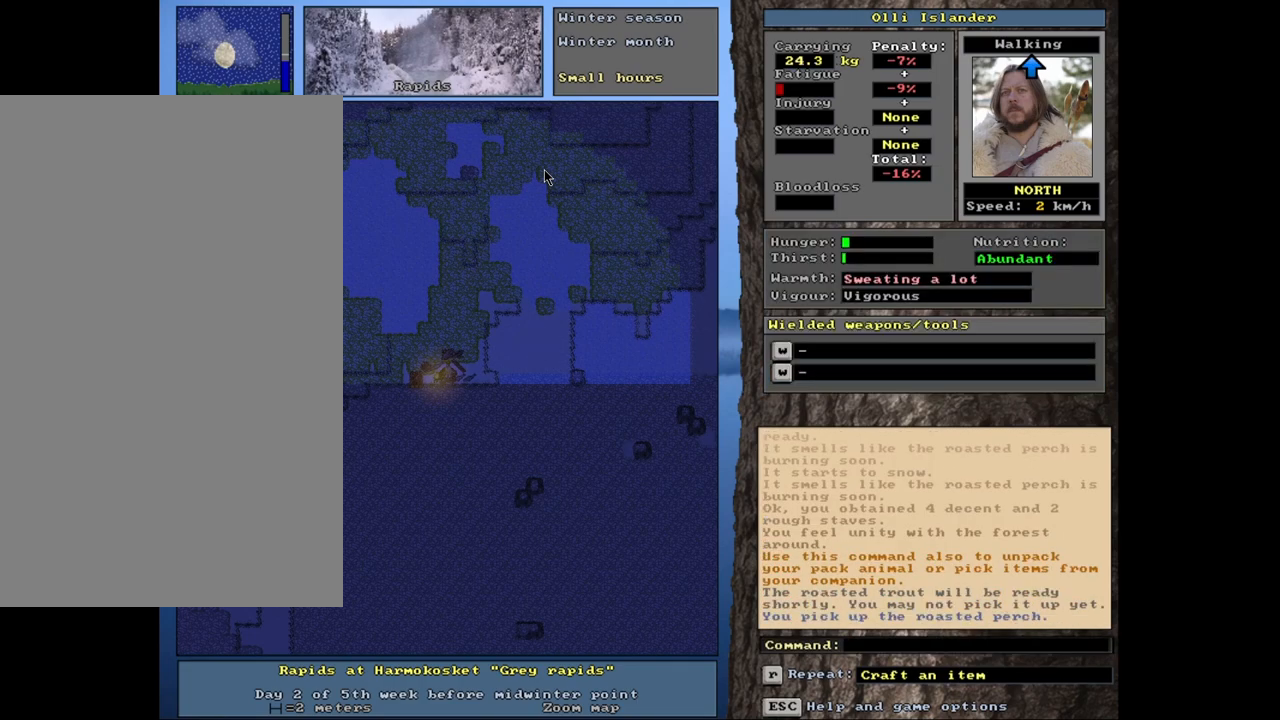
{"keys": [], "mouse": [], "events": []}
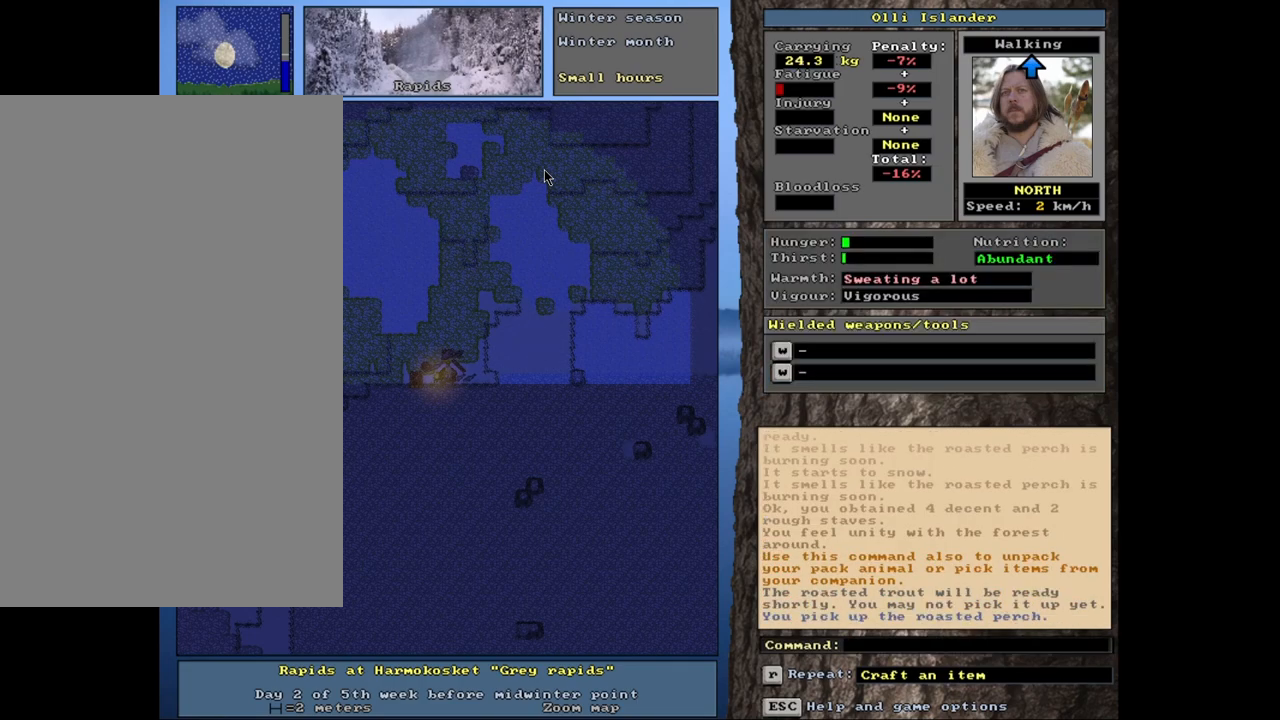
{"keys": [], "mouse": [], "events": []}
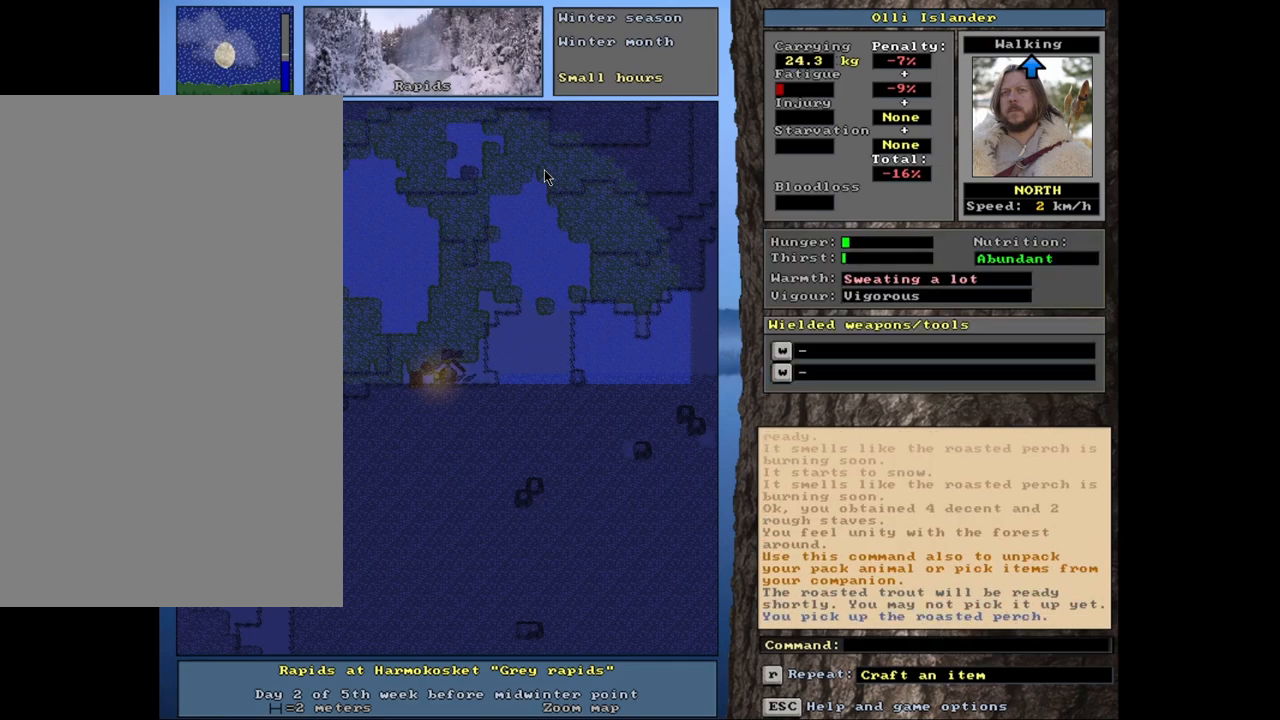
{"keys": [], "mouse": [], "events": []}
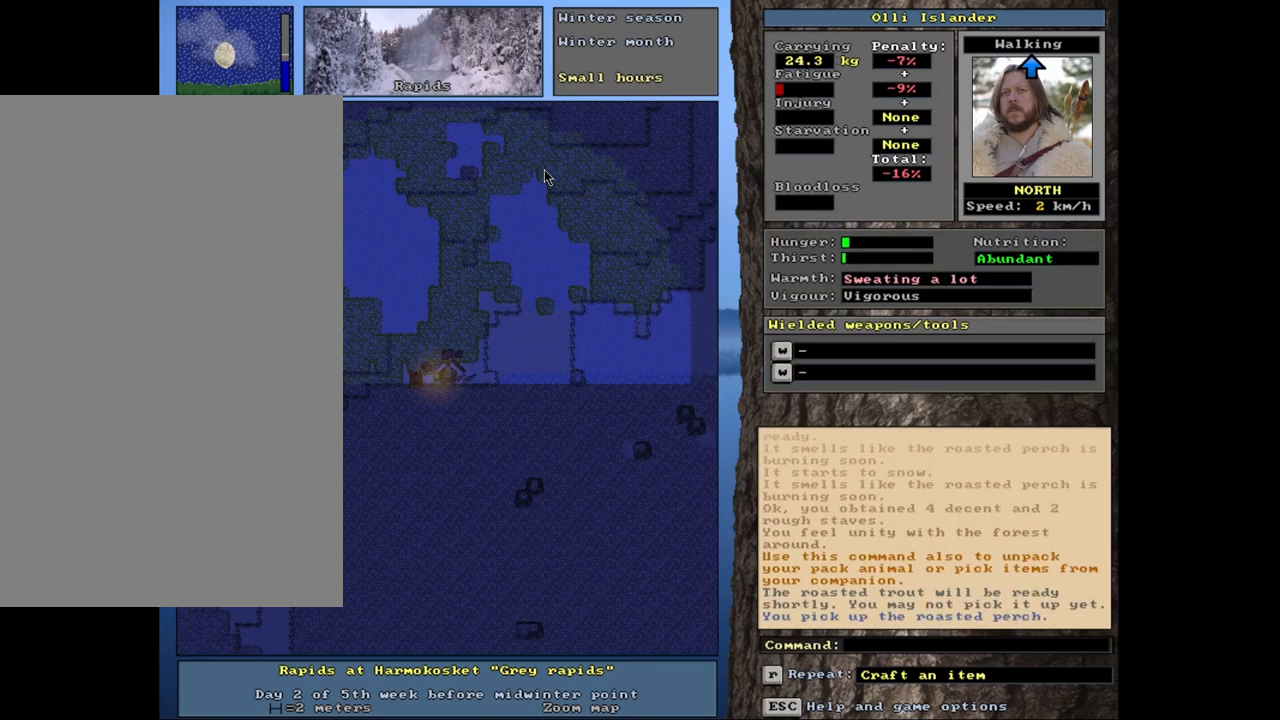
{"keys": [], "mouse": [], "events": []}
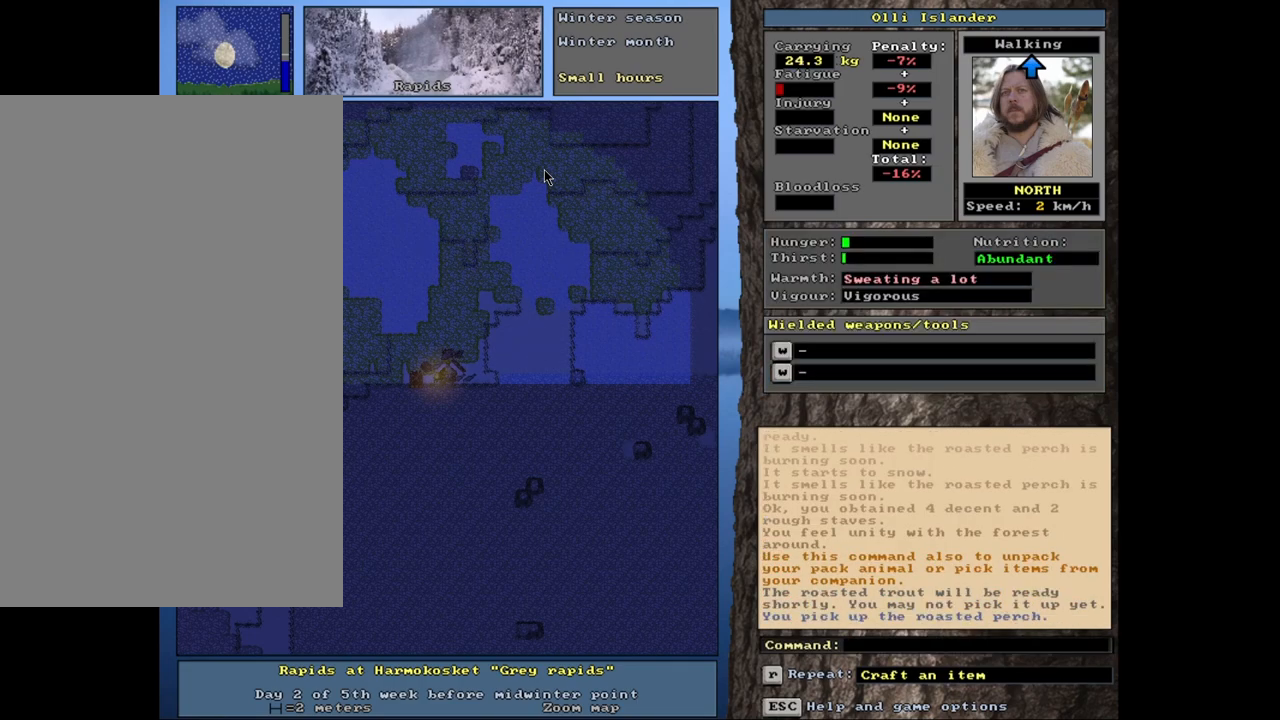
{"keys": ["ctrl_l"], "mouse": [], "events": [[50, "ctrl_l", "down"]]}
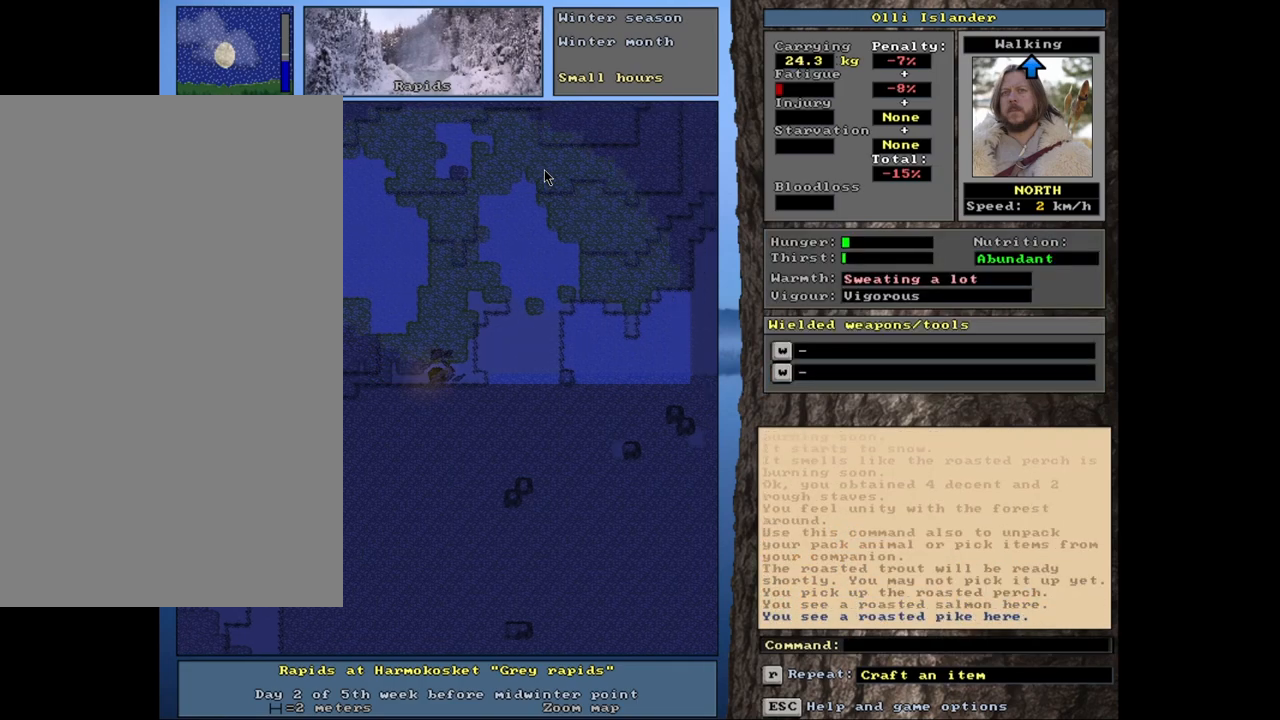
{"keys": [], "mouse": [], "events": [[283, "ctrl_l", "up"]]}
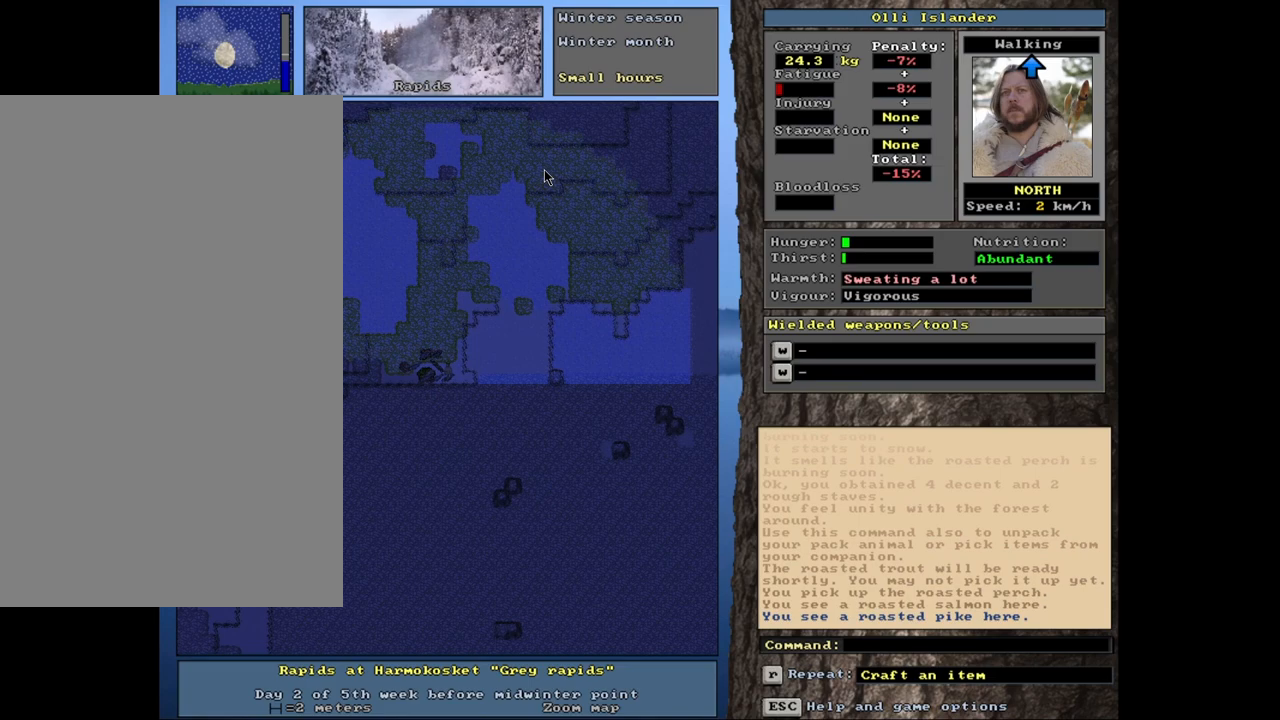
{"keys": [], "mouse": [], "events": []}
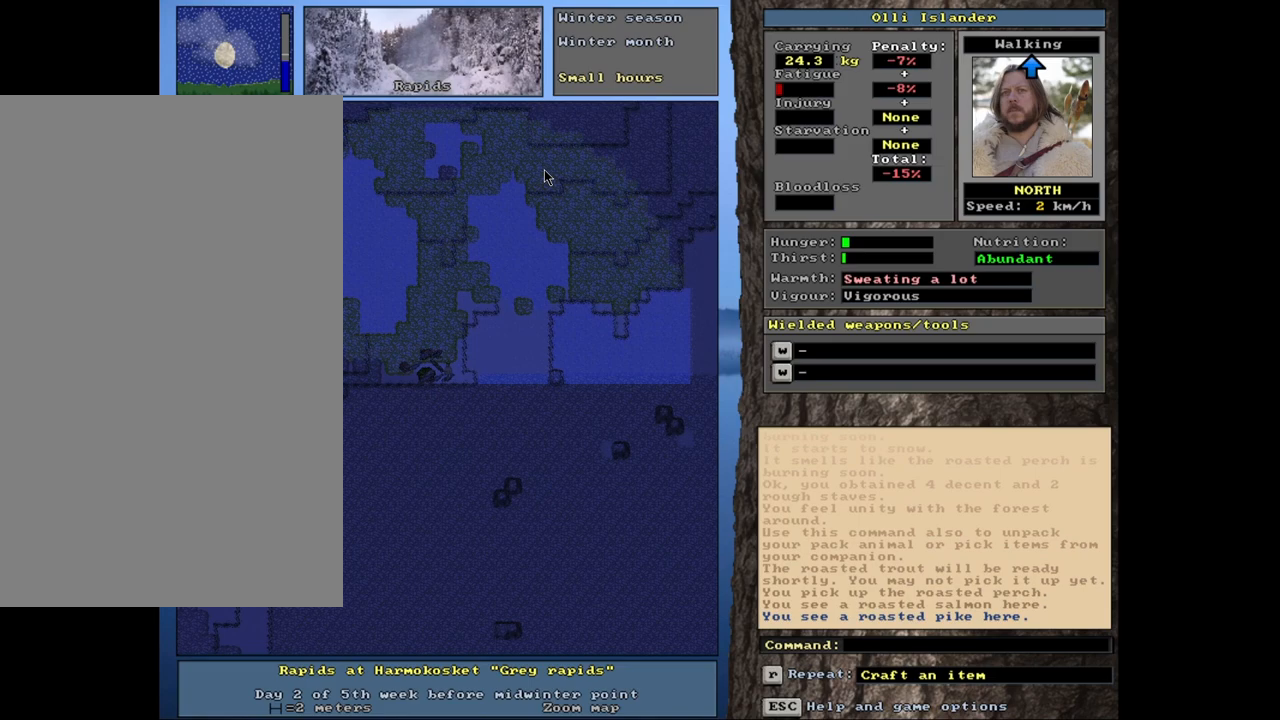
{"keys": [], "mouse": [], "events": [[217, "p", "down"], [283, "p", "up"]]}
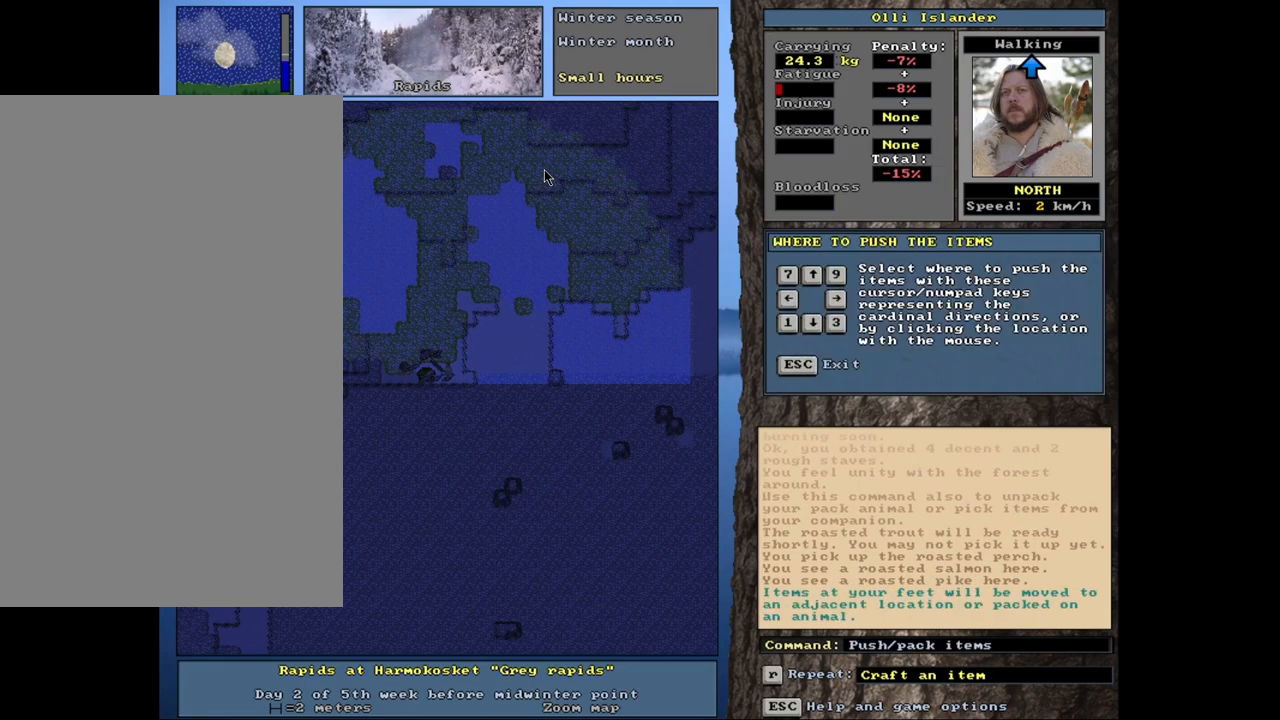
{"keys": [], "mouse": [], "events": [[117, "right", "down"], [200, "right", "up"]]}
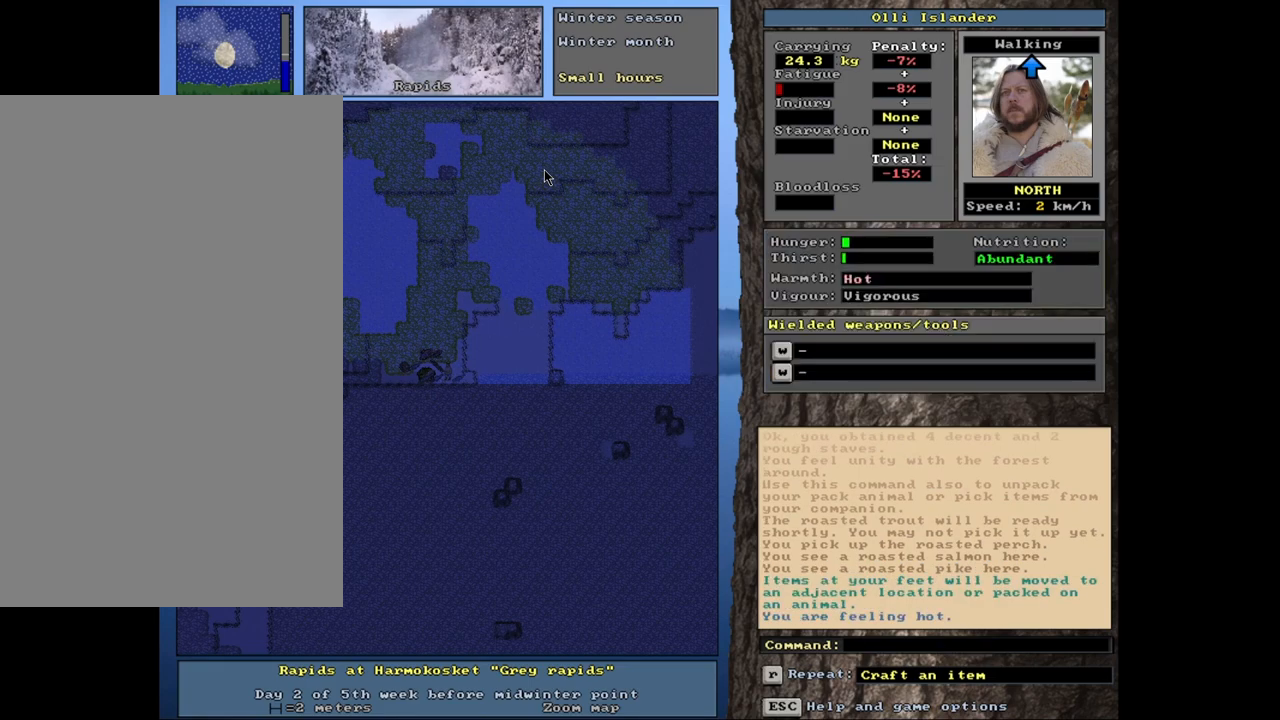
{"keys": [], "mouse": [], "events": [[67, "ctrl_l", "down"], [267, "left", "down"], [367, "left", "up"], [467, "ctrl_l", "up"]]}
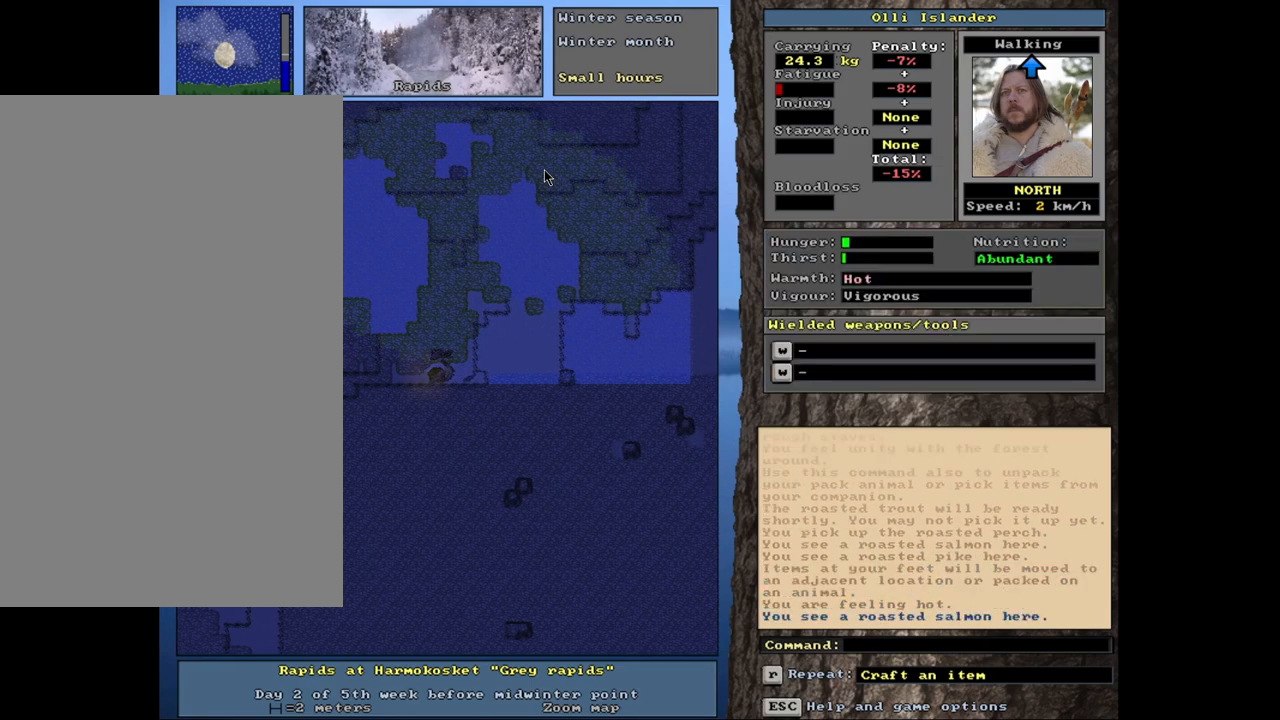
{"keys": [], "mouse": [], "events": []}
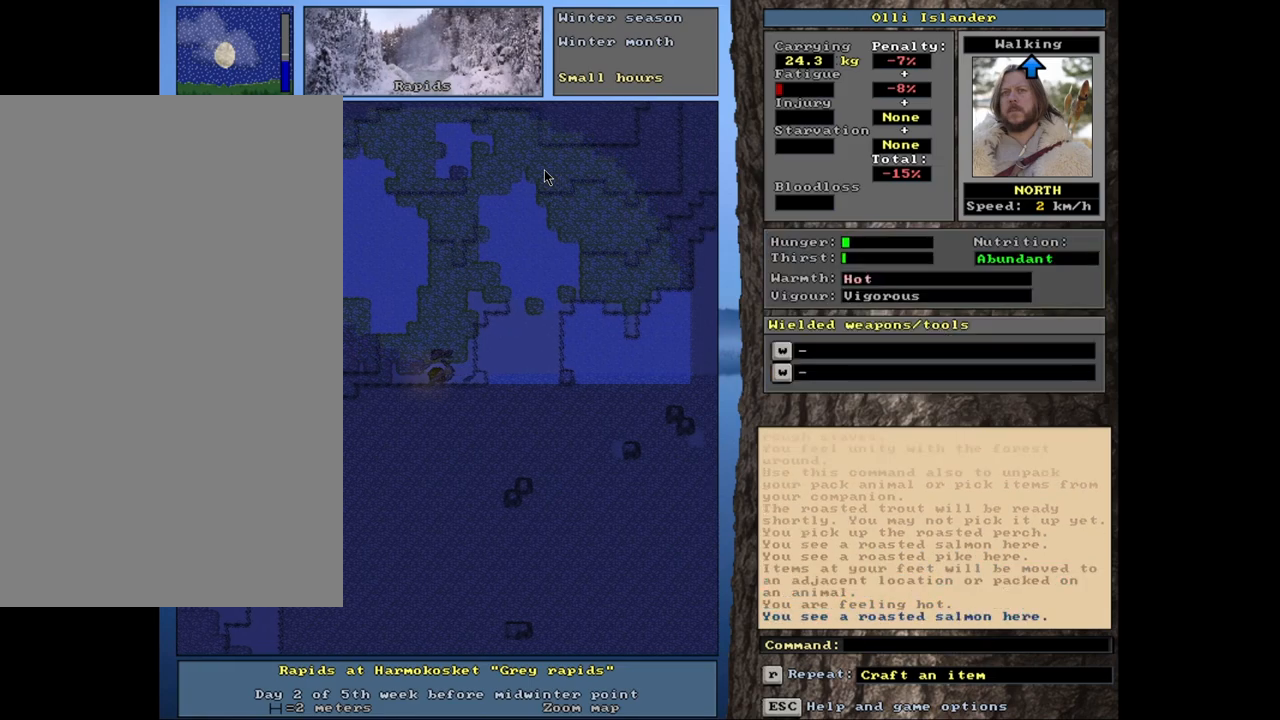
{"keys": [], "mouse": [], "events": [[267, "p", "down"], [350, "p", "up"]]}
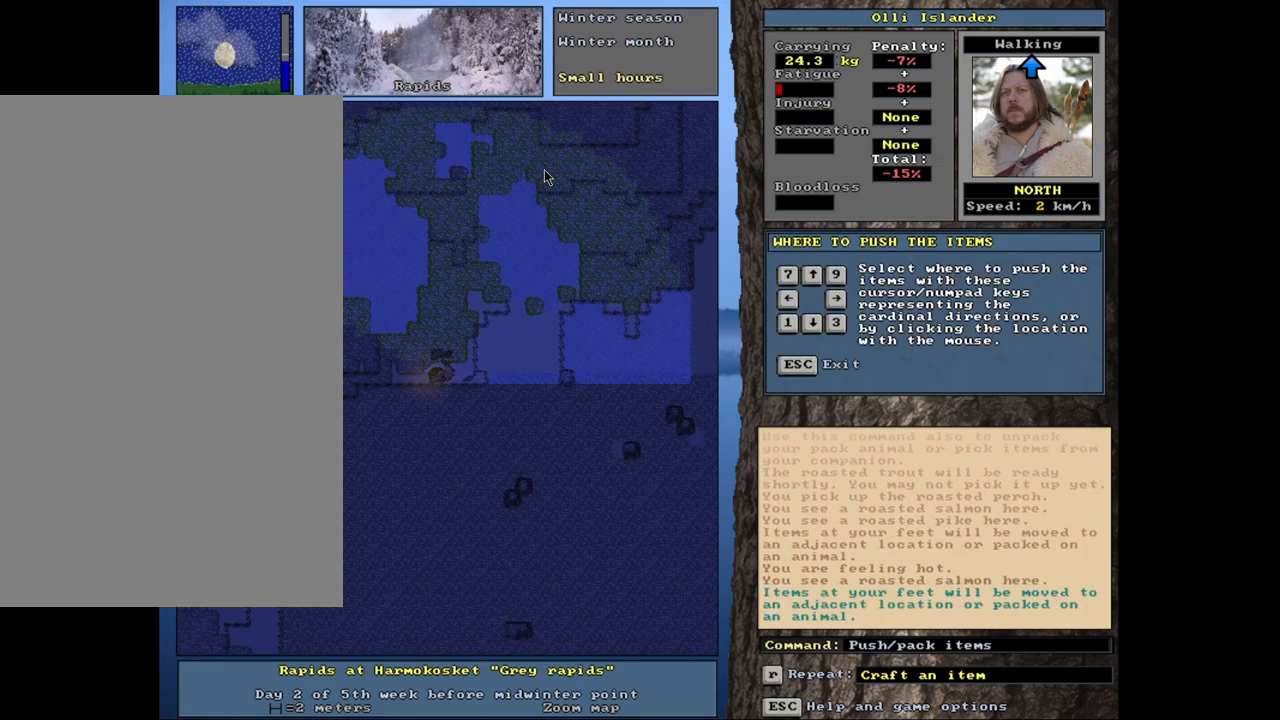
{"keys": ["ctrl_l"], "mouse": [], "events": [[267, "ctrl_l", "down"], [317, "right", "down"], [400, "right", "up"]]}
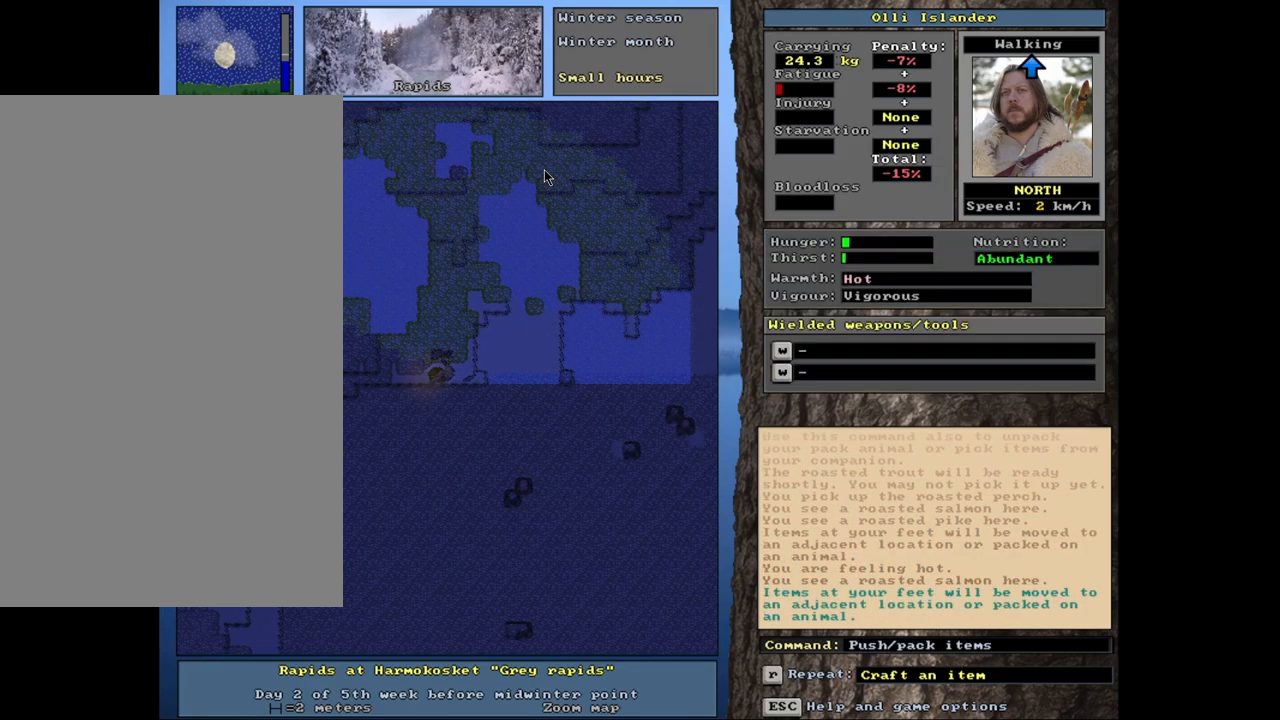
{"keys": [], "mouse": [], "events": [[450, "ctrl_l", "up"]]}
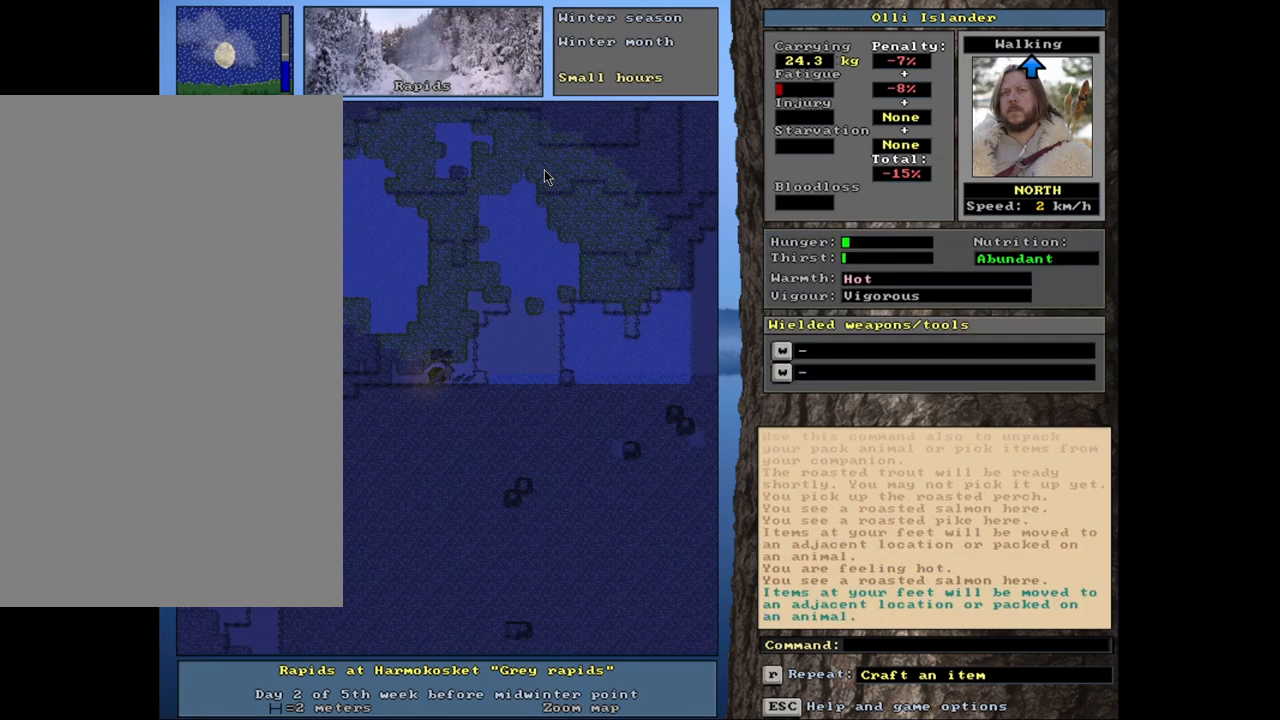
{"keys": [], "mouse": [], "events": [[133, "d", "down"], [283, "d", "up"]]}